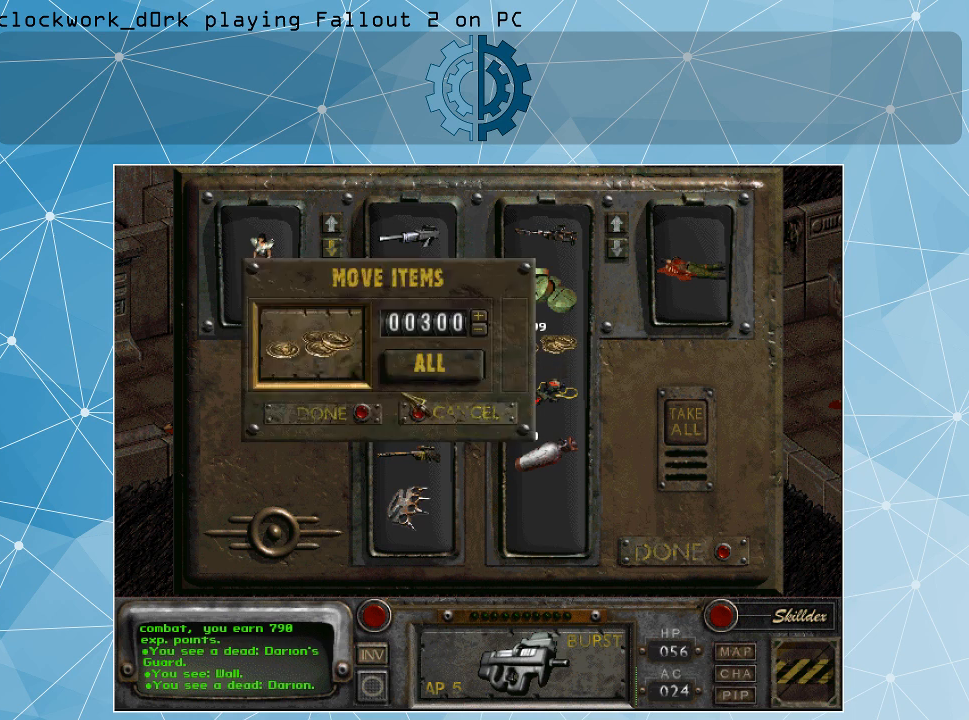
Gameplay with keyboard and mouse; each line is a JSON object with the keys and mouse buttons held at the frame after it. "events" lists presses ("down") and releases ("up") of ".", "/", "0", "1", "2", "3", "4", "5", "6", "7", "8", "9", "a", "alt_l", "alt_r", "b", "backslash", "backspace", "c", "caps_lock", "comma", "ctrl_l", "ctrl_r", "d", "e", "equals", "f", "g", "h", "i", "j", "k", "l", "lbracket", "m", "minus", "n", "o", "p", "q", "quote", "r", "rbracket", "return", "s", "semicolon", "shift_l", "shift_r", "space", "super", "t", "tab", "tilde", "u", "v", "w", "x", "y", "z", "mouse_left" and "mouse_right" between this image and that frame as [ms after this image, input, new state], when the widget could be followed in between. "mouse_left", "mouse_right" = the "left", "right" buttons of the "mouse" list. No other keys are recorded. Not read: mouse_move.
{"keys": [], "mouse": [], "events": []}
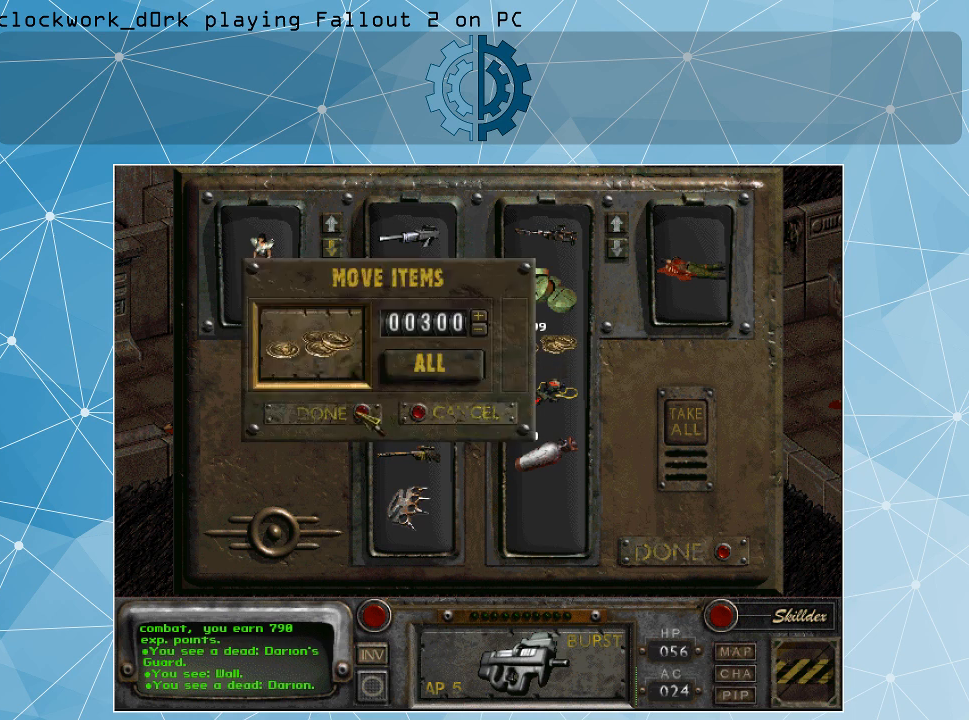
{"keys": [], "mouse": [], "events": [[333, "mouse_left", "down"], [467, "mouse_left", "up"]]}
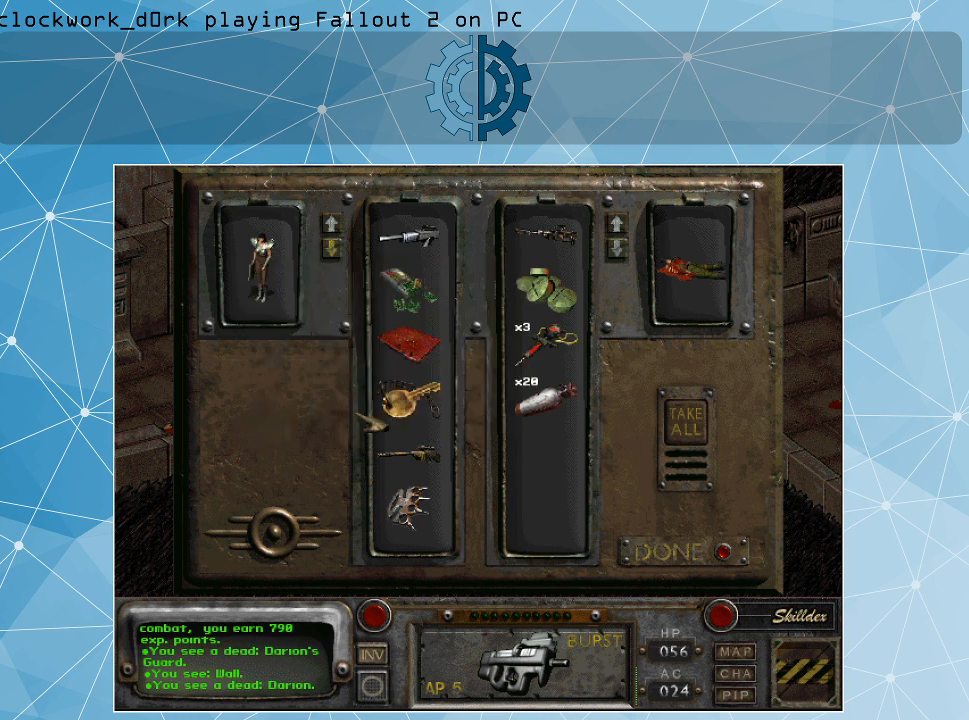
{"keys": [], "mouse": [], "events": []}
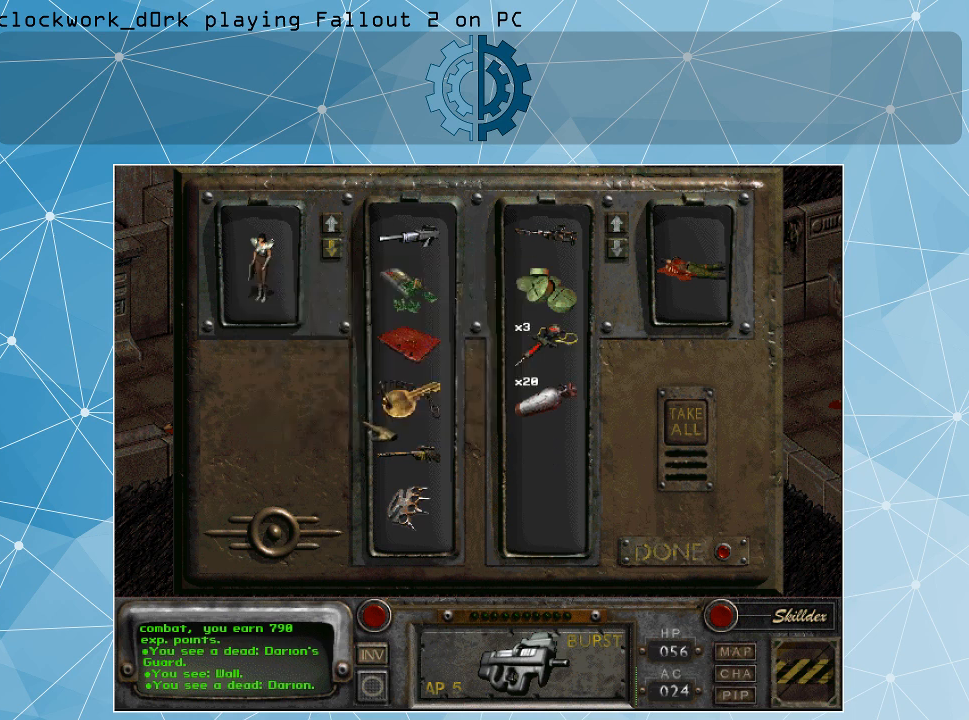
{"keys": [], "mouse": [], "events": []}
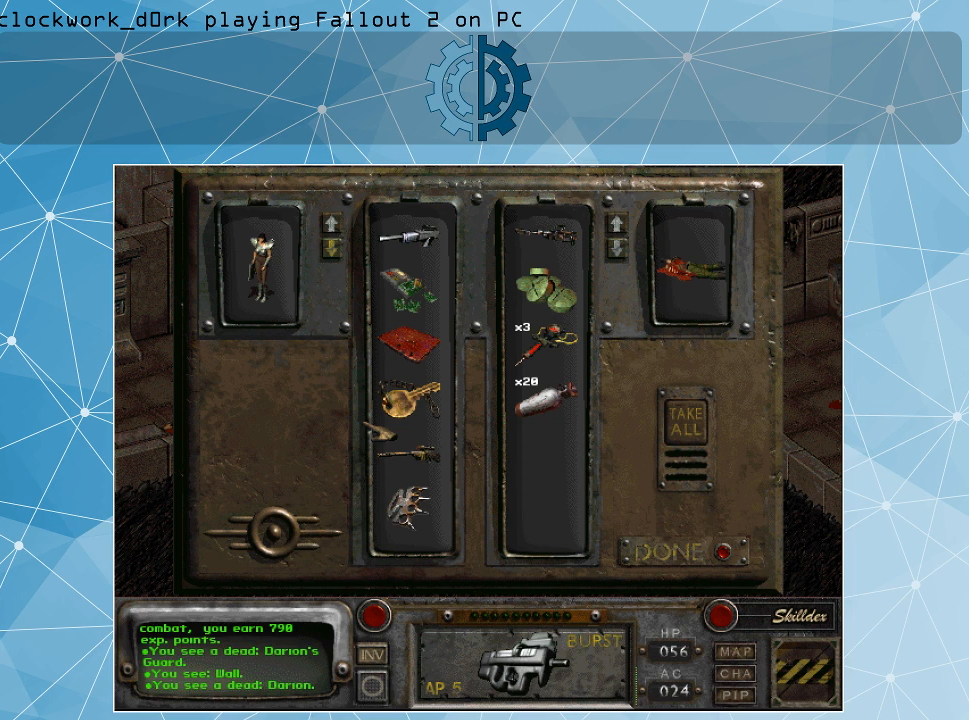
{"keys": [], "mouse": [], "events": []}
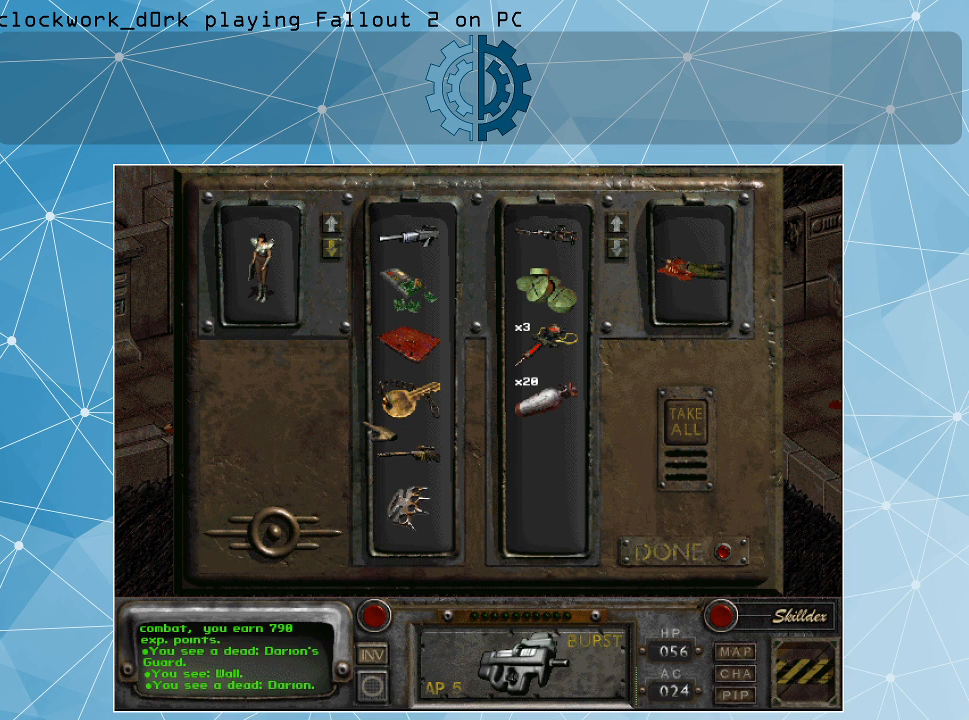
{"keys": [], "mouse": [], "events": []}
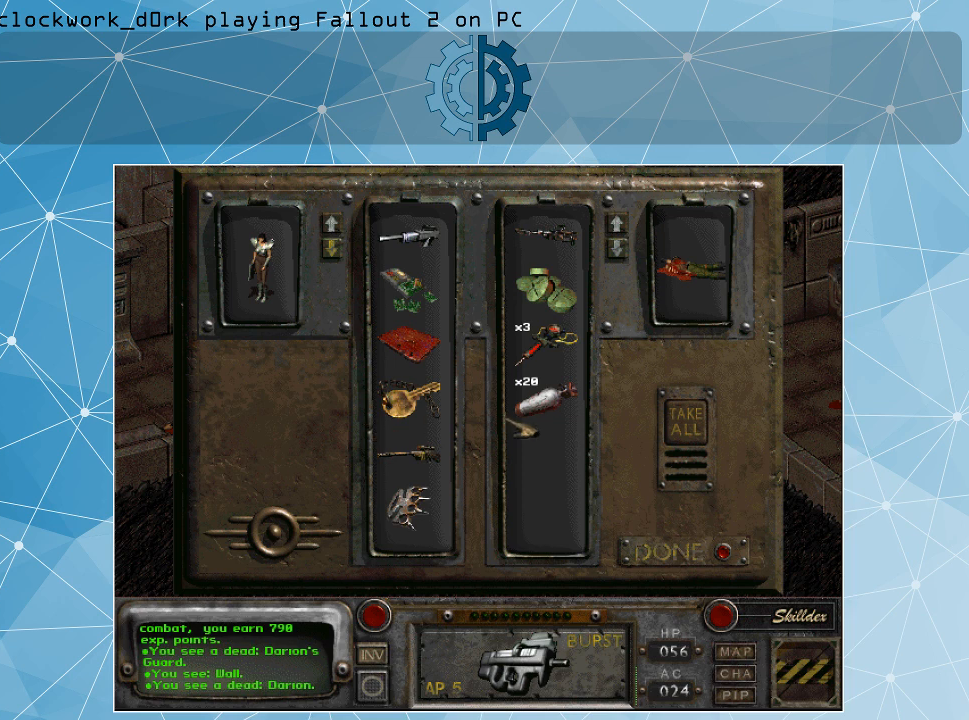
{"keys": [], "mouse": [], "events": []}
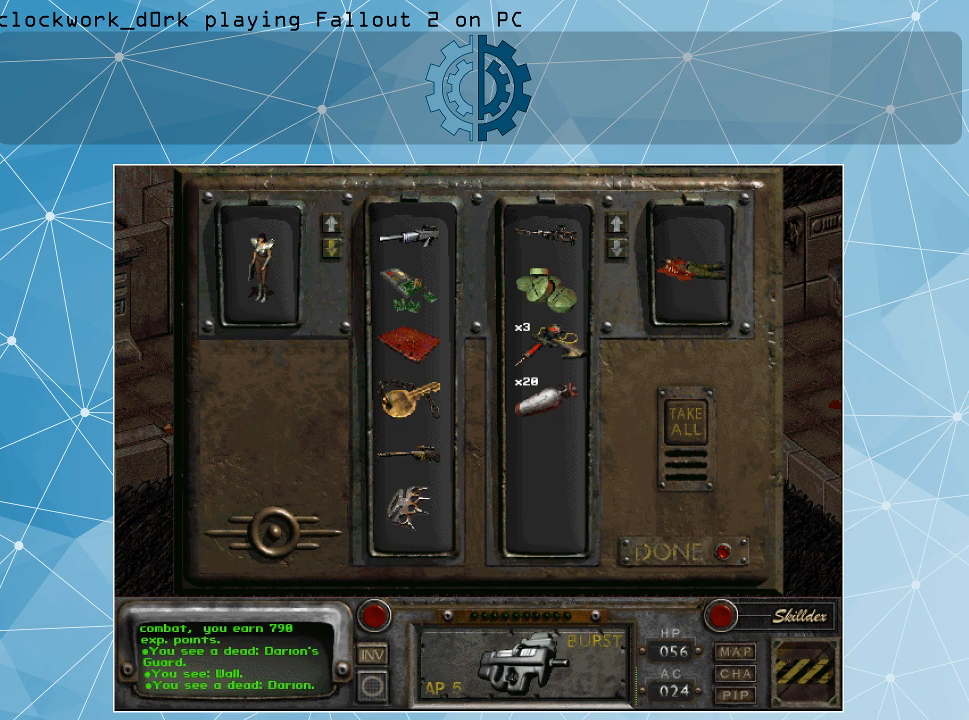
{"keys": [], "mouse": [], "events": []}
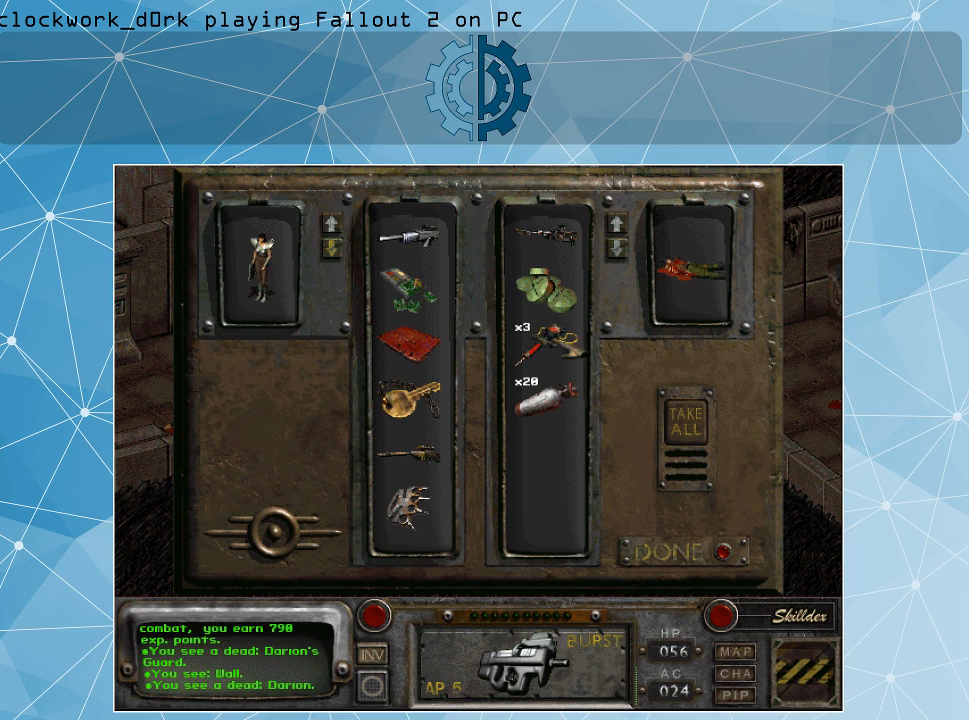
{"keys": [], "mouse": ["left"], "events": [[433, "mouse_left", "down"]]}
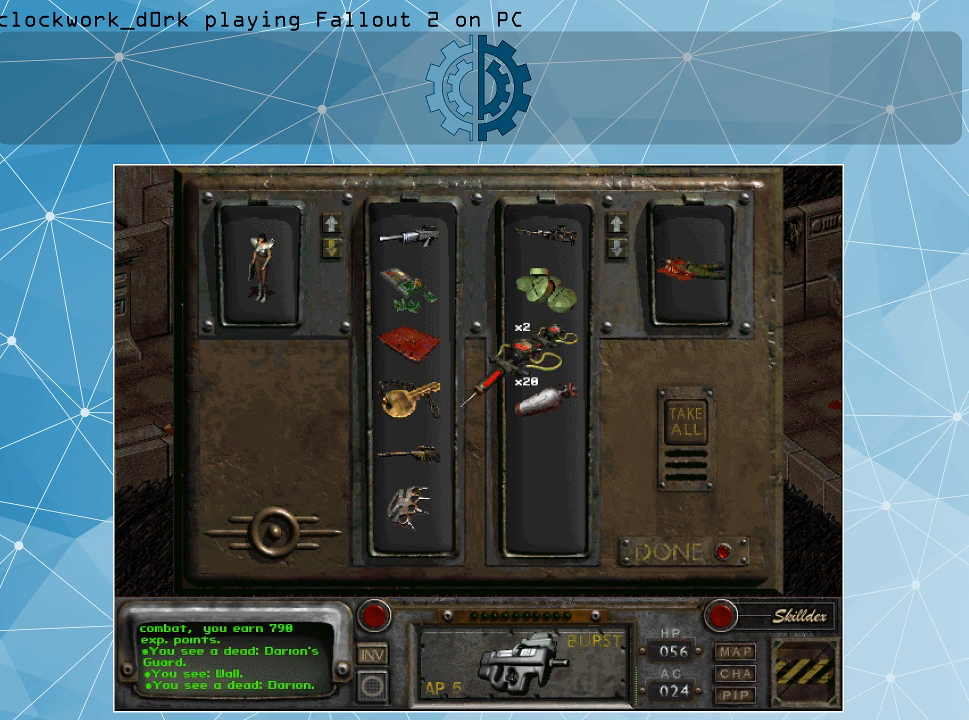
{"keys": [], "mouse": ["left"], "events": []}
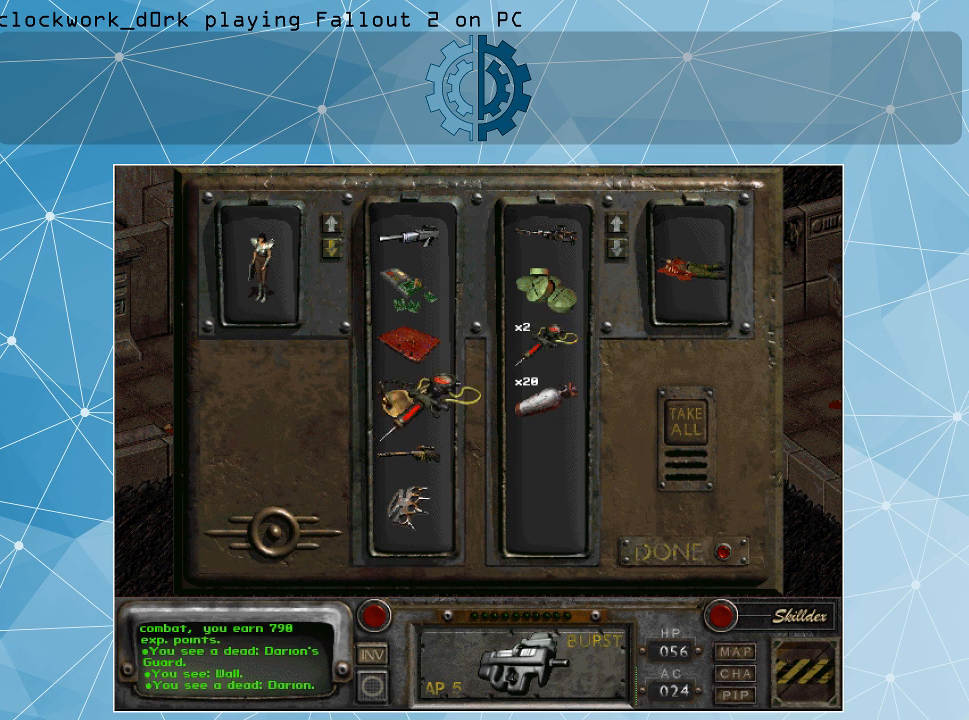
{"keys": [], "mouse": [], "events": [[133, "mouse_left", "up"]]}
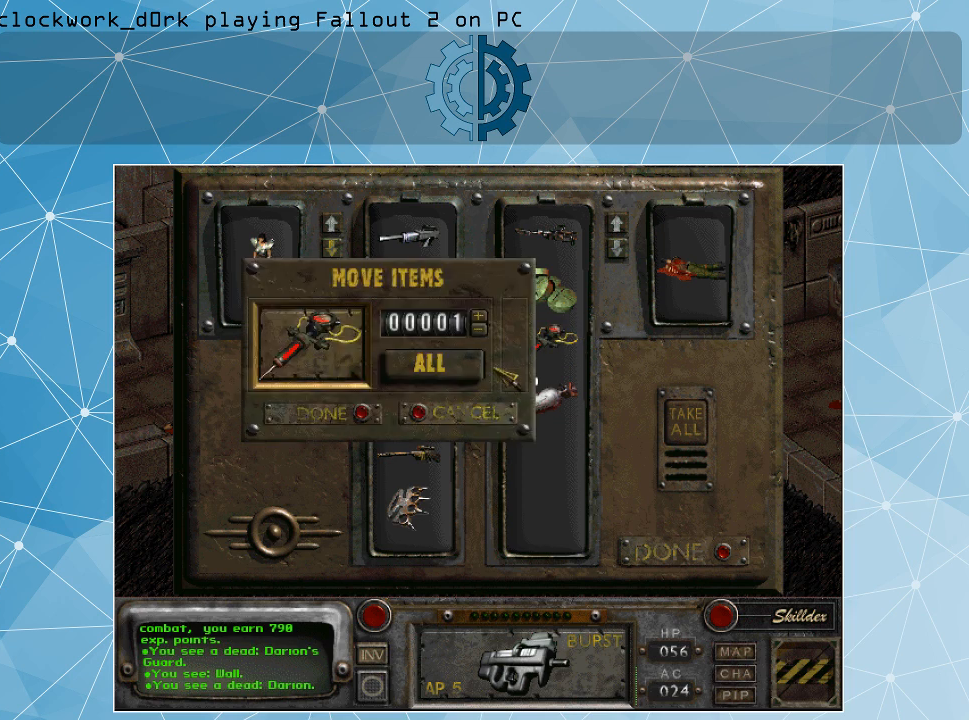
{"keys": [], "mouse": [], "events": [[233, "mouse_left", "down"], [367, "mouse_left", "up"]]}
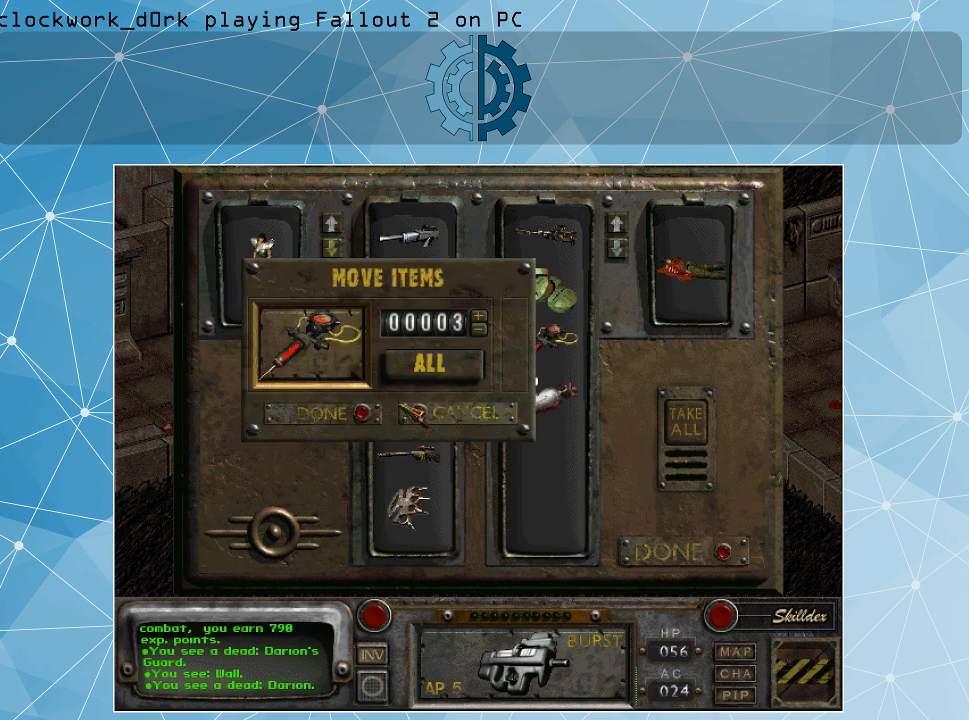
{"keys": [], "mouse": ["left"], "events": [[433, "mouse_left", "down"]]}
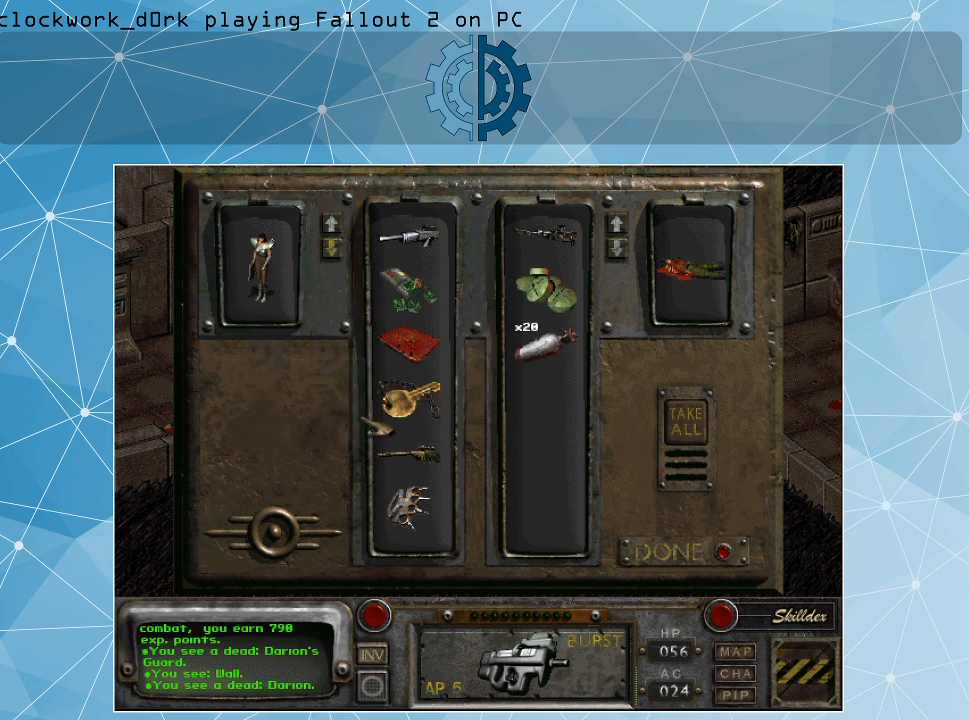
{"keys": [], "mouse": [], "events": [[33, "mouse_left", "up"]]}
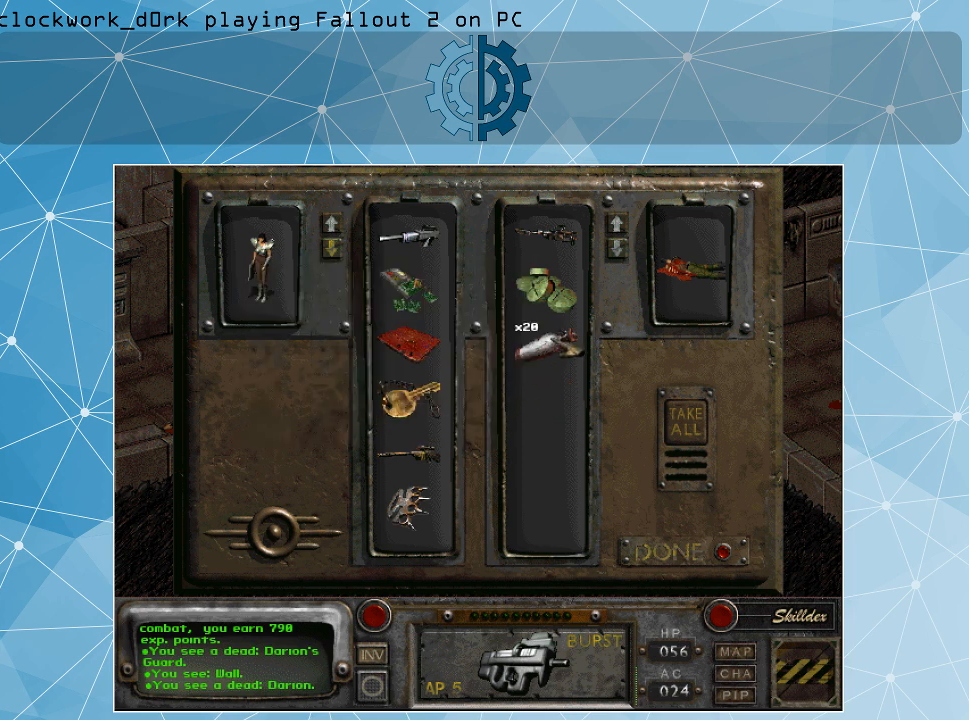
{"keys": [], "mouse": ["left"], "events": [[200, "mouse_left", "down"]]}
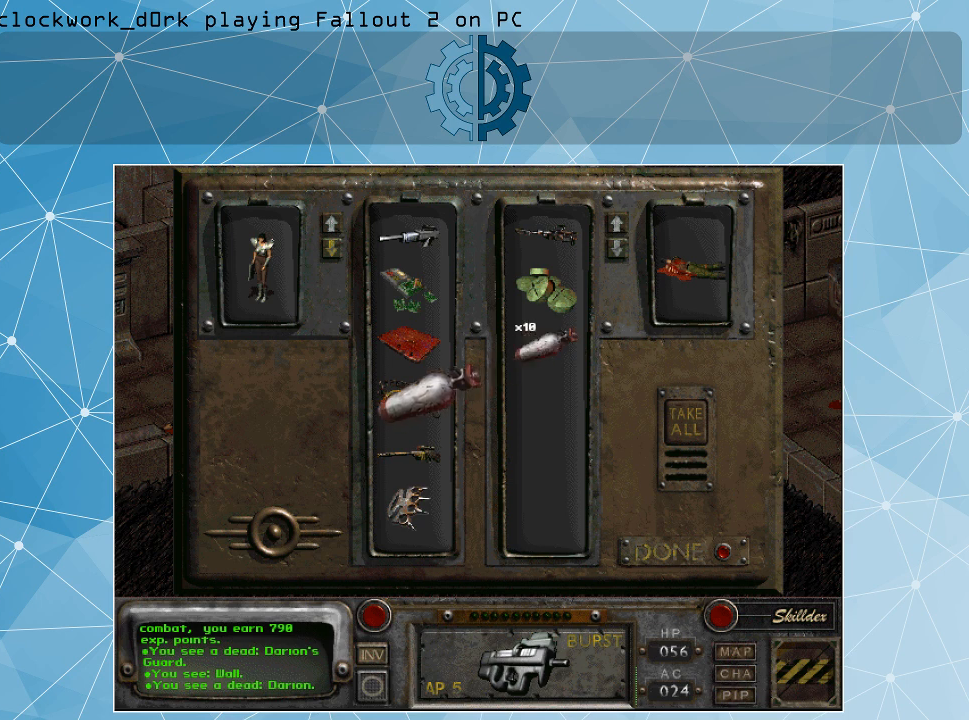
{"keys": [], "mouse": [], "events": [[200, "mouse_left", "up"]]}
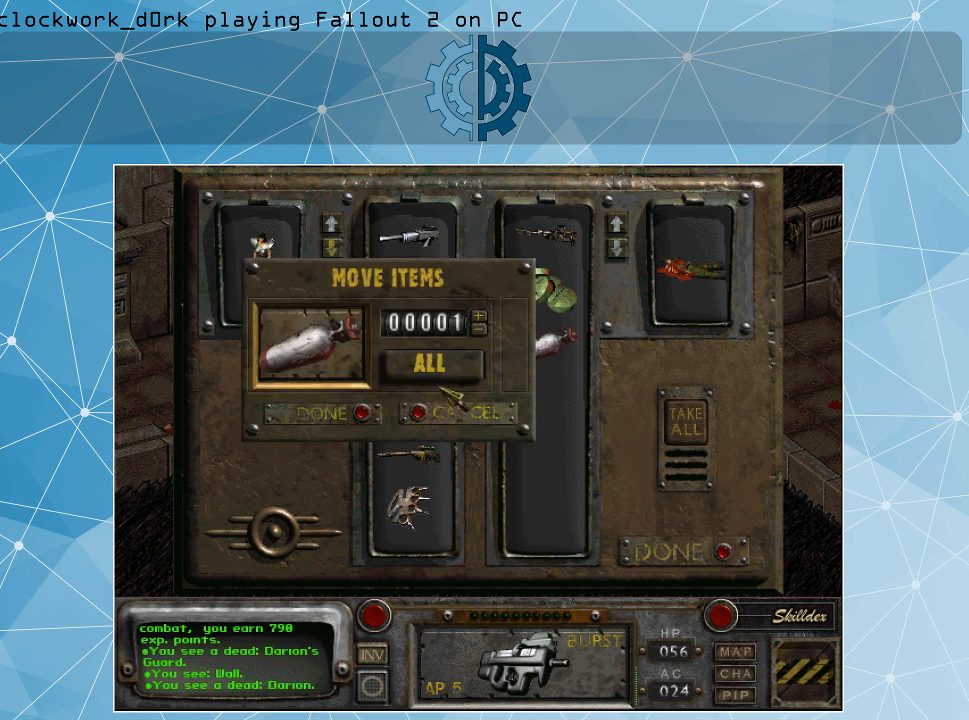
{"keys": [], "mouse": [], "events": [[167, "mouse_left", "down"], [267, "mouse_left", "up"]]}
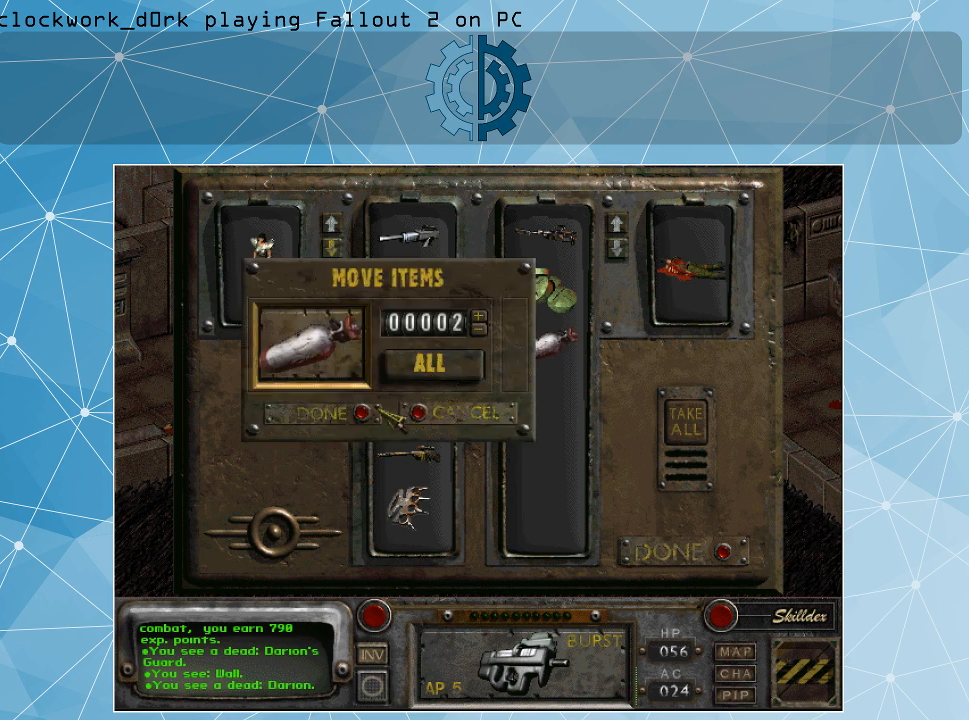
{"keys": [], "mouse": [], "events": []}
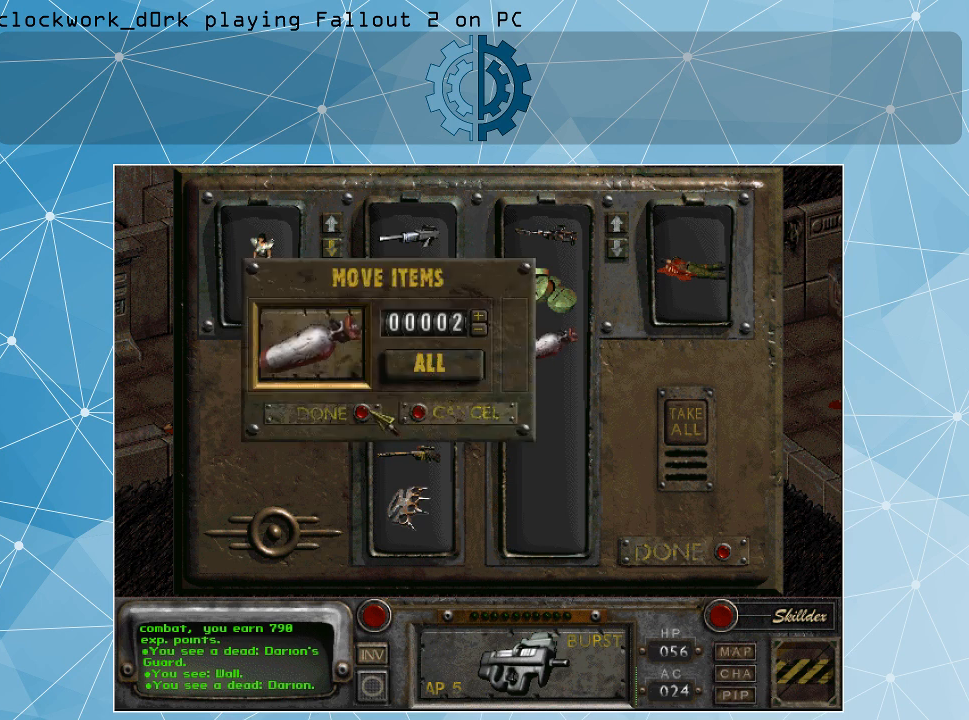
{"keys": [], "mouse": [], "events": [[67, "mouse_left", "down"], [167, "mouse_left", "up"]]}